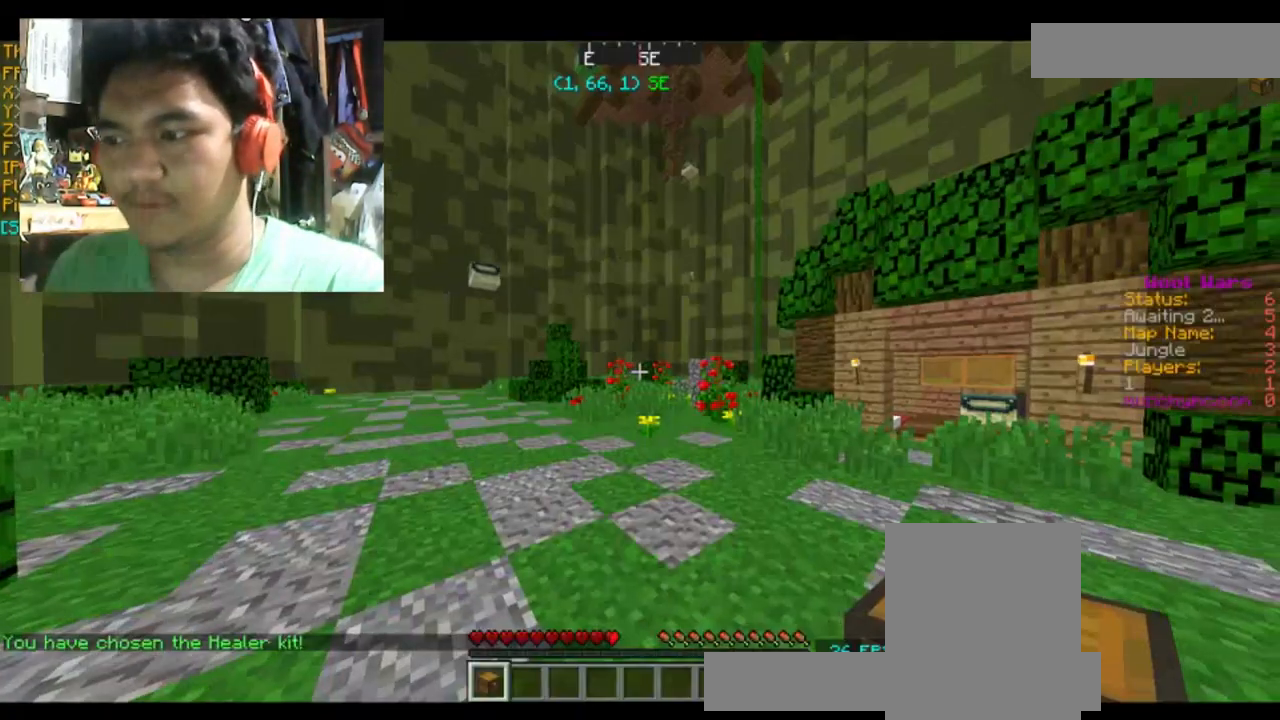
Gameplay with keyboard and mouse; each line is a JSON object with the keys and mouse buttons held at the frame after it. "events" lists presses ("down") and releases ("up") of "a", "d", "s", "space", "w", "mouse_left" and "mouse_right" between this image and that frame as [ms after this image, input, new state], when the widget could be followed in between. "mouse_left", "mouse_right" = the "left", "right" buttons of the "mouse" list. No other keys are recorded. Fast repeated clicks can show as one long hold. Mouse movement is not recorded.
{"keys": [], "mouse": [], "events": []}
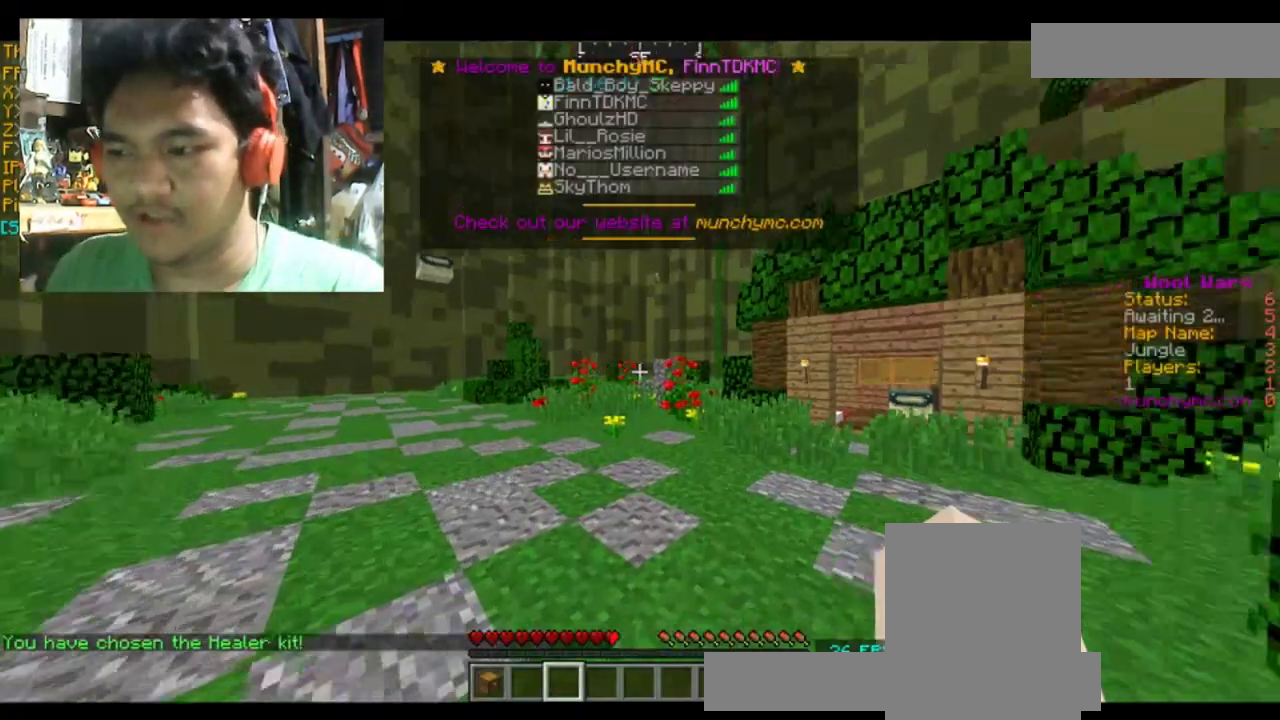
{"keys": [], "mouse": [], "events": []}
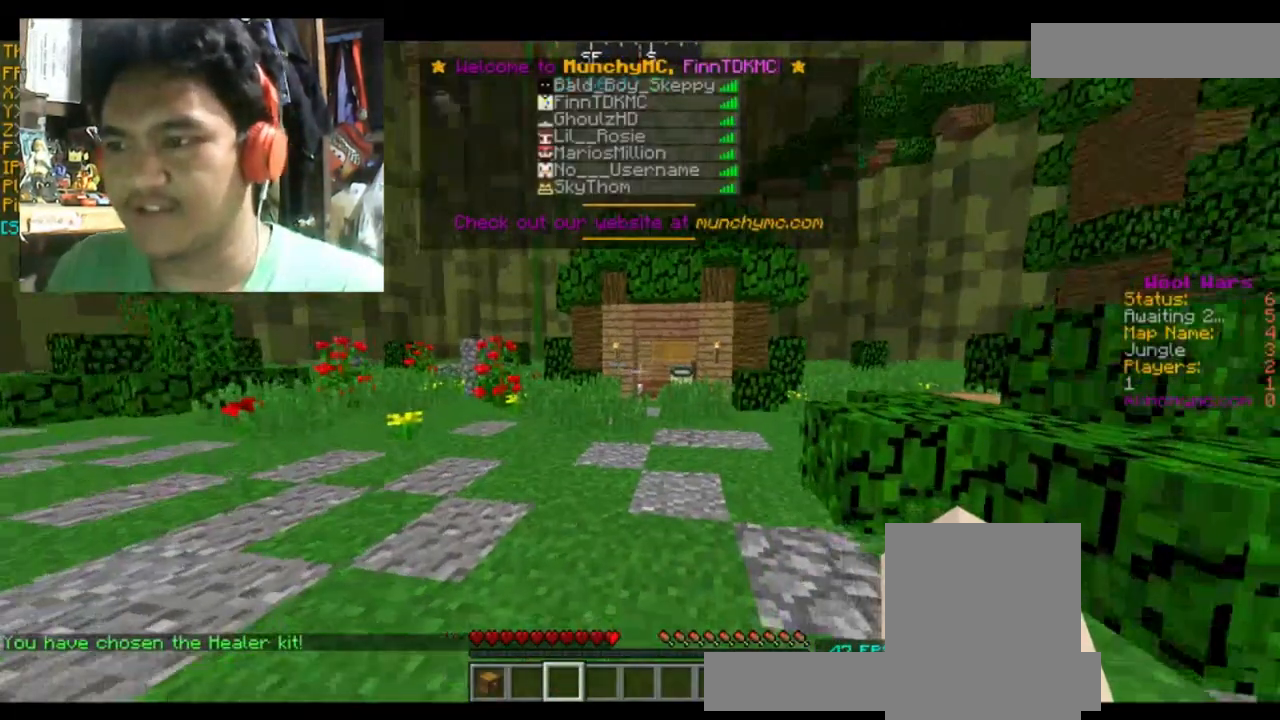
{"keys": [], "mouse": [], "events": []}
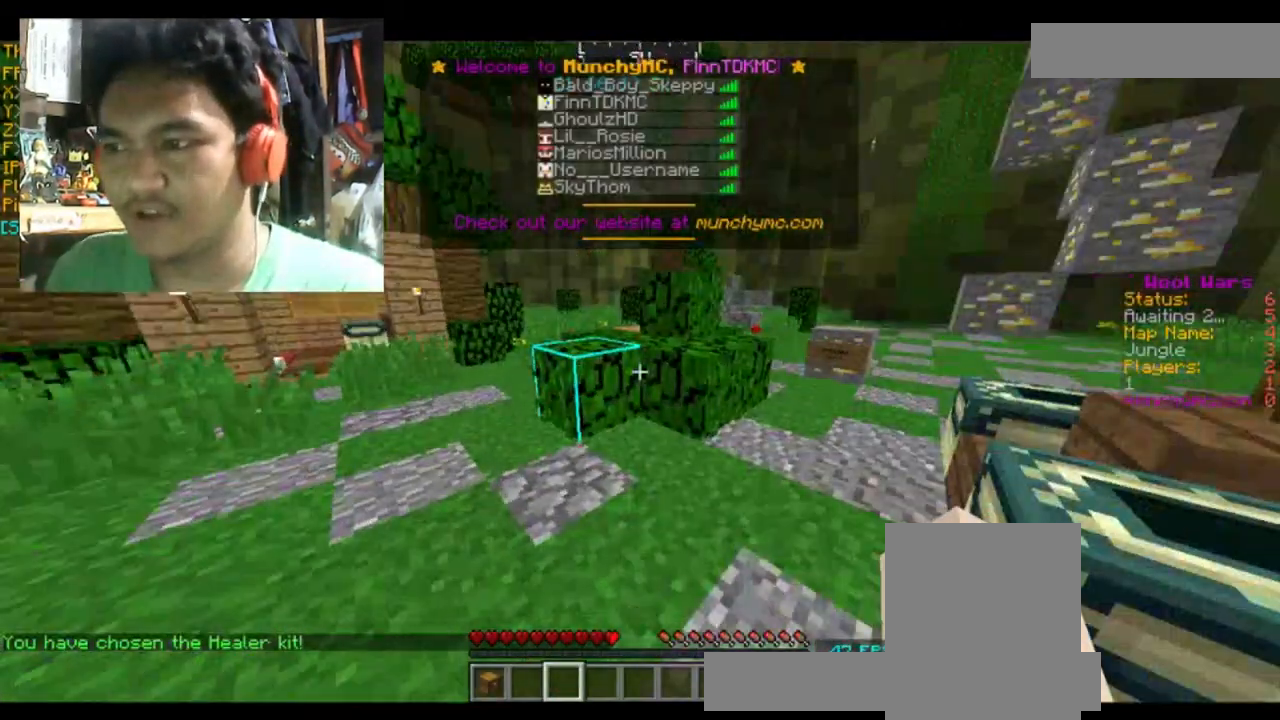
{"keys": [], "mouse": [], "events": []}
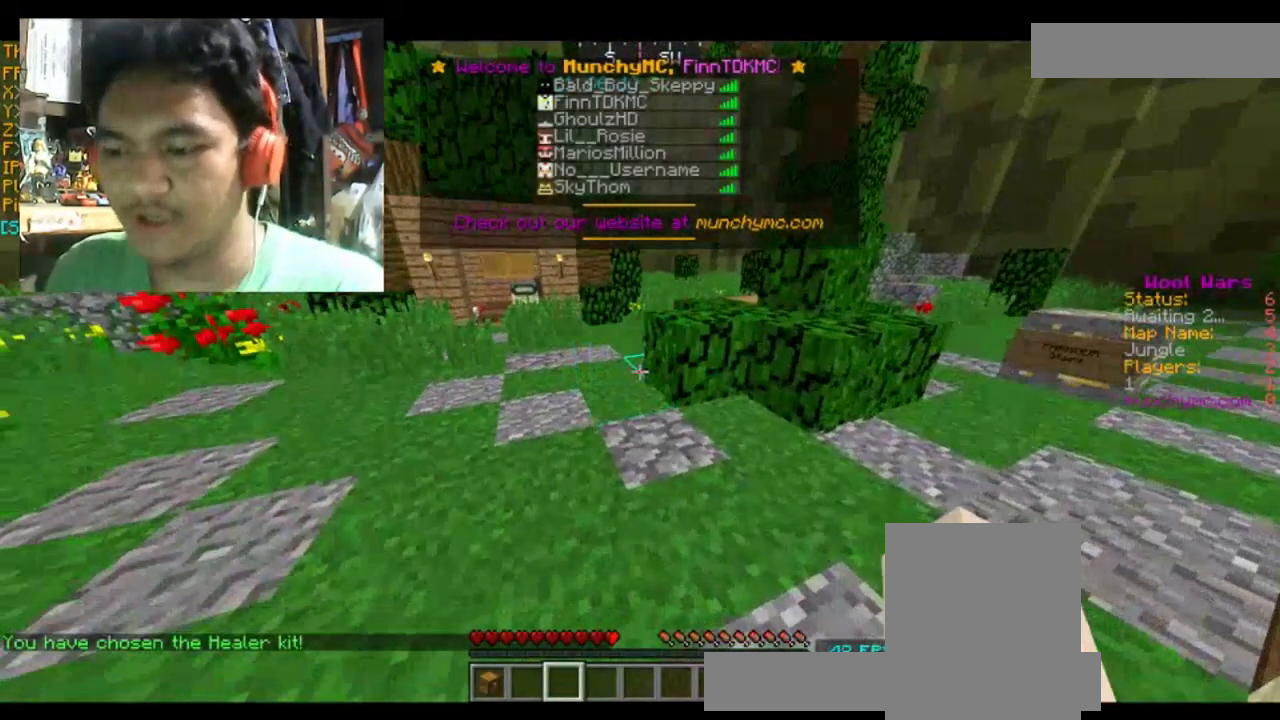
{"keys": ["a"], "mouse": [], "events": [[434, "a", "down"]]}
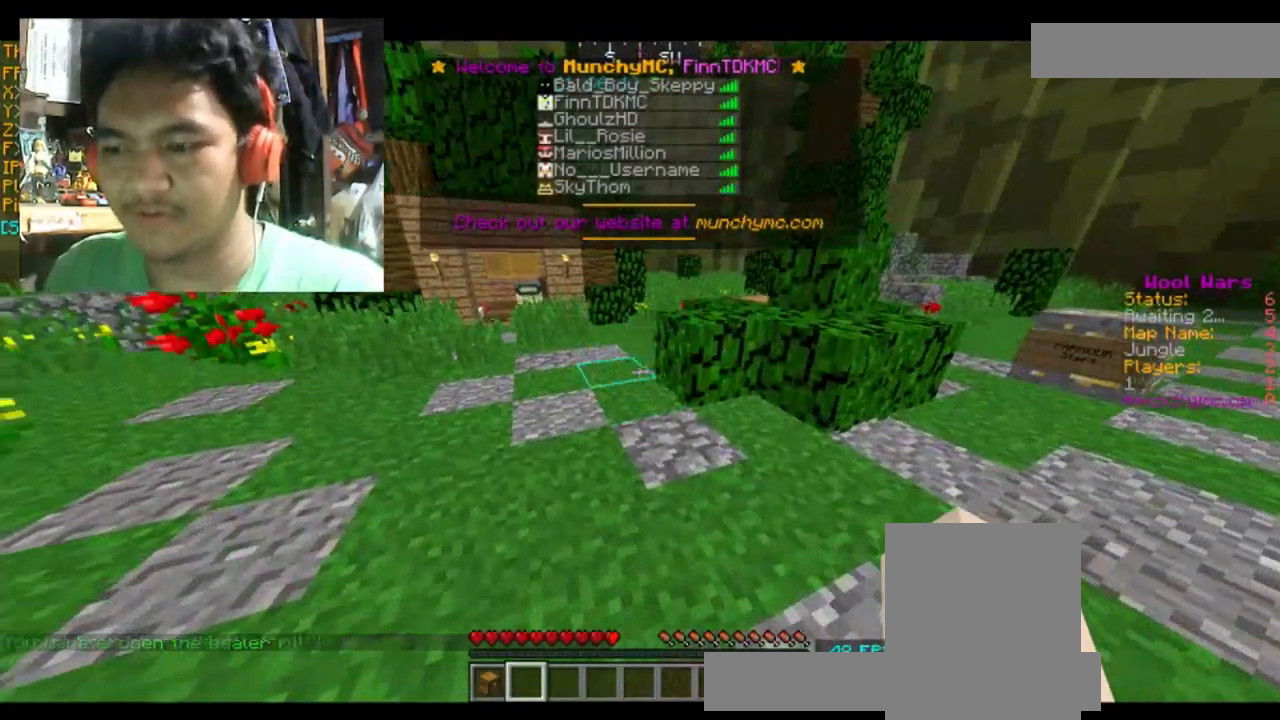
{"keys": [], "mouse": [], "events": [[67, "w", "down"], [234, "a", "up"], [301, "w", "up"]]}